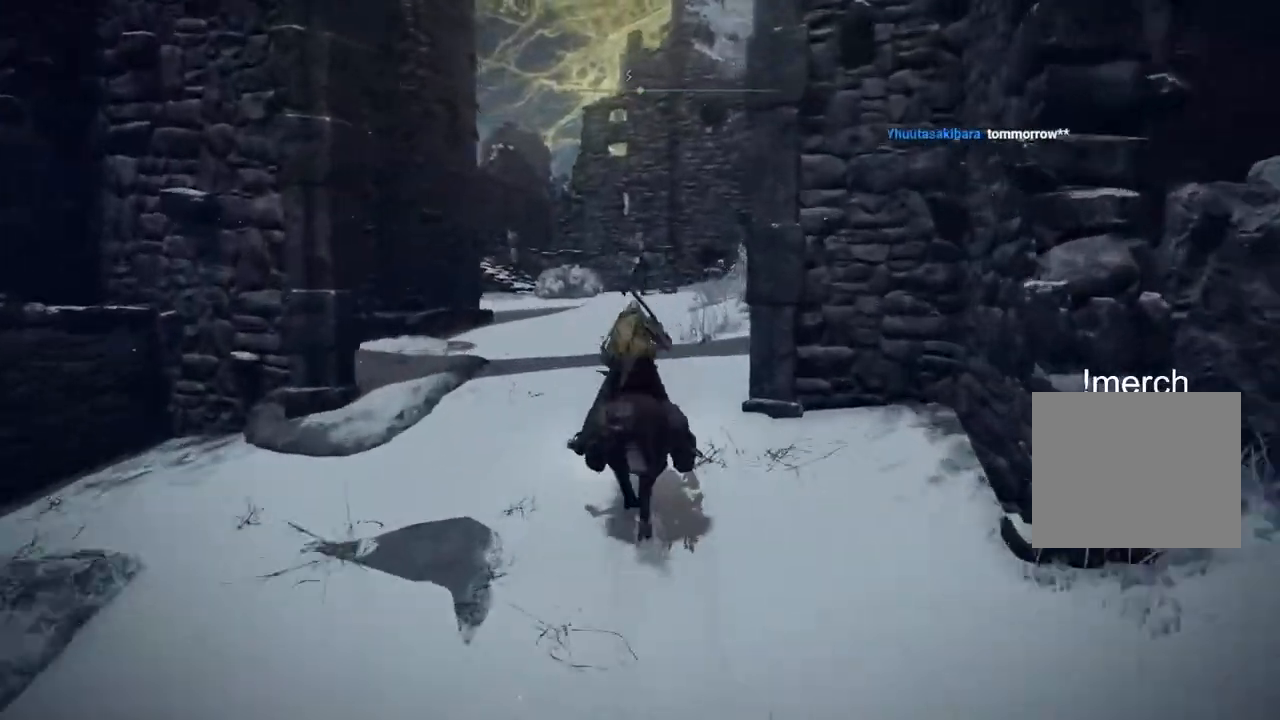
Gameplay with a controller (PlayStation layout); each line is a JSON object with the inputs held at the frame after it. "events" lists button and stick changes between this image and that frame as [ms after this image, input, new state], when the widget could be followed in between.
{"buttons": [], "left_stick": "up", "right_stick": "center", "events": [[367, "CIRCLE", "down"], [433, "CIRCLE", "up"]]}
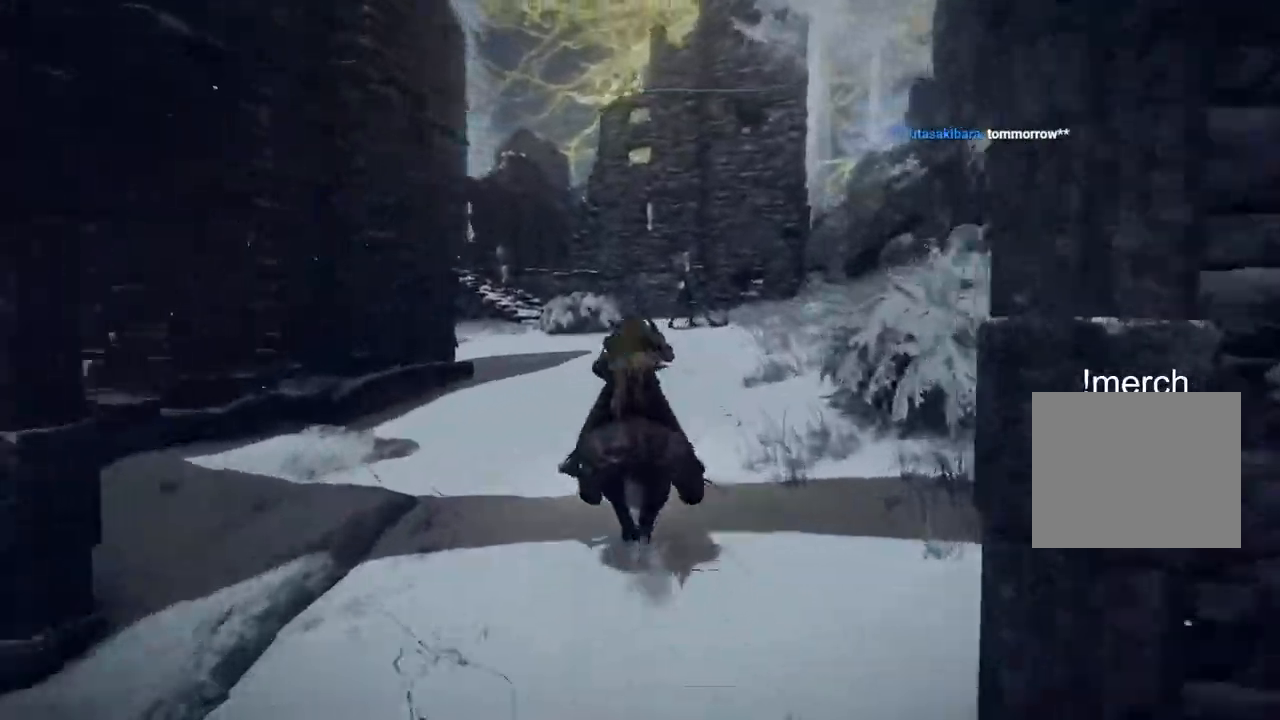
{"buttons": [], "left_stick": "up", "right_stick": "center", "events": [[217, "right_stick", "down-left"], [300, "right_stick", "center"]]}
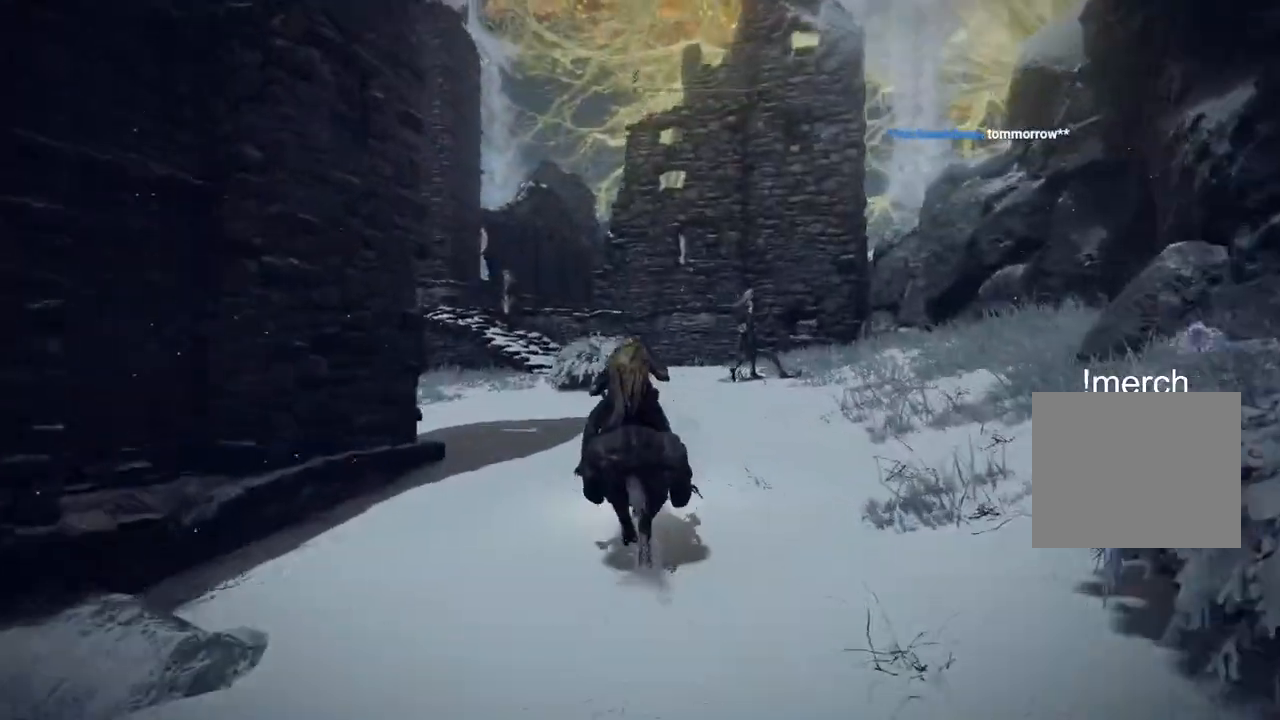
{"buttons": [], "left_stick": "up", "right_stick": "center", "events": []}
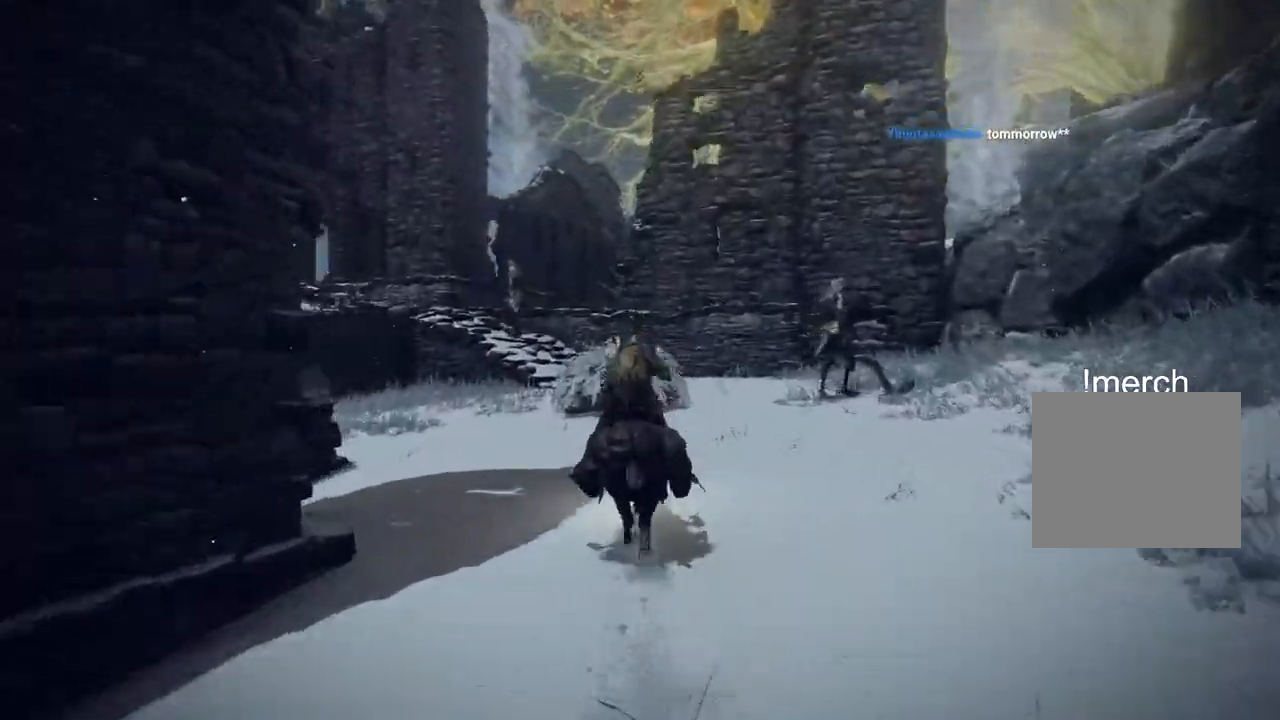
{"buttons": [], "left_stick": "up", "right_stick": "center", "events": []}
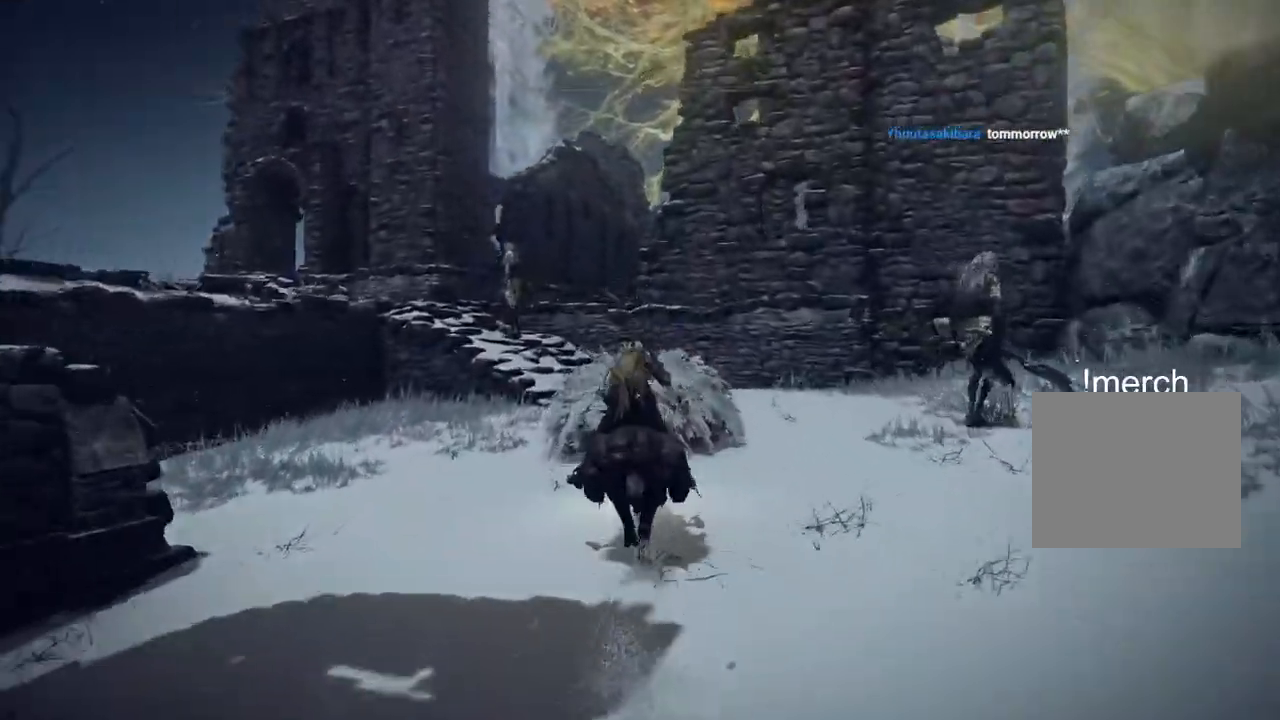
{"buttons": [], "left_stick": "up", "right_stick": "center", "events": []}
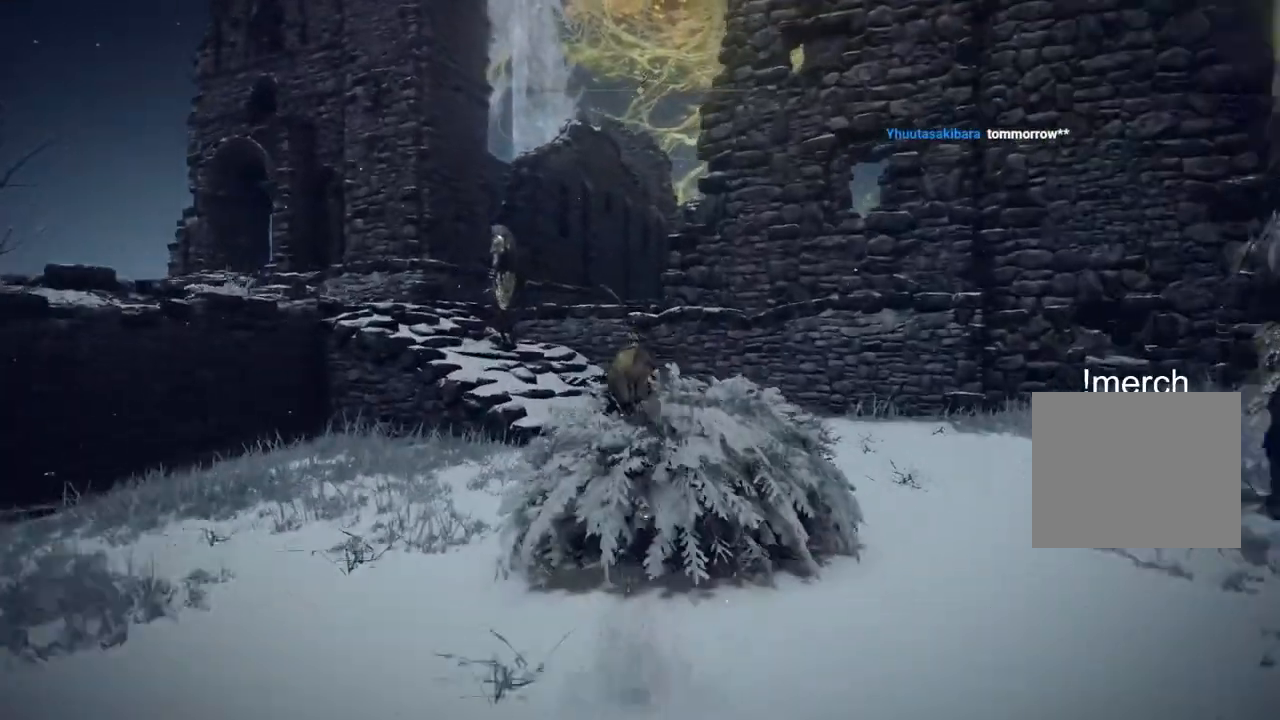
{"buttons": [], "left_stick": "up", "right_stick": "center", "events": [[233, "CROSS", "down"], [400, "CROSS", "up"]]}
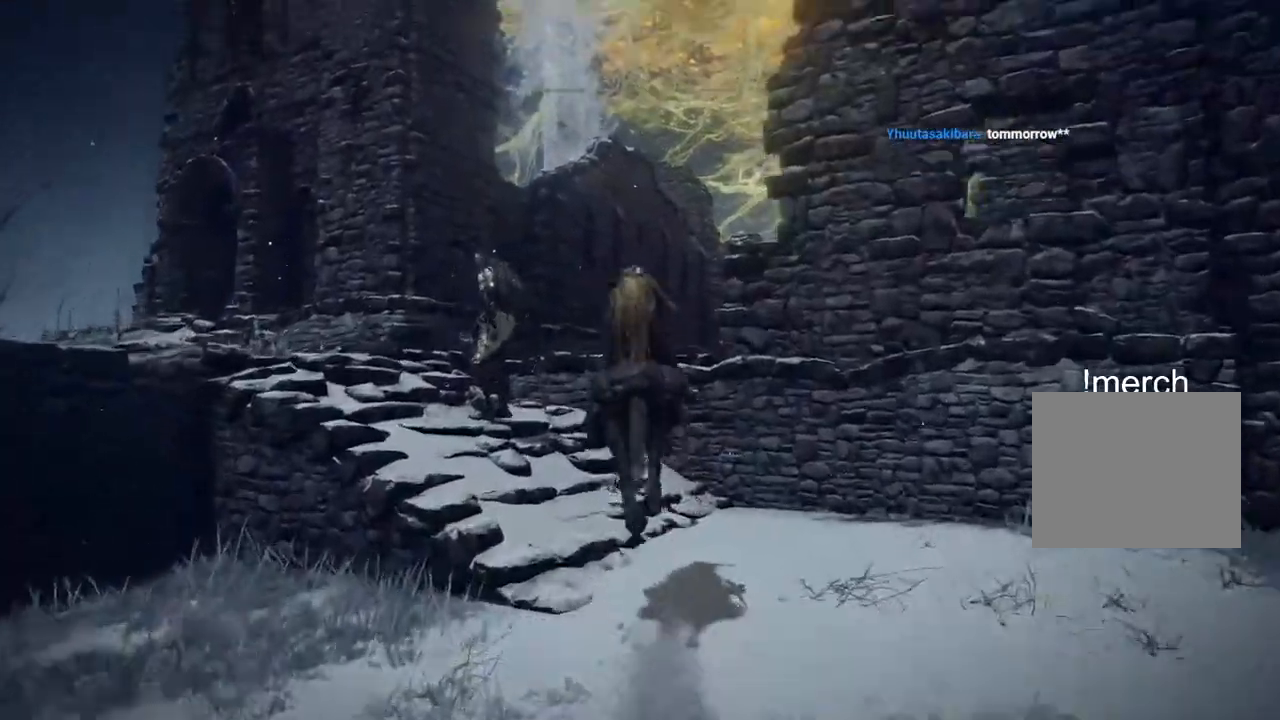
{"buttons": [], "left_stick": "up", "right_stick": "center", "events": [[150, "CROSS", "down"], [250, "CROSS", "up"]]}
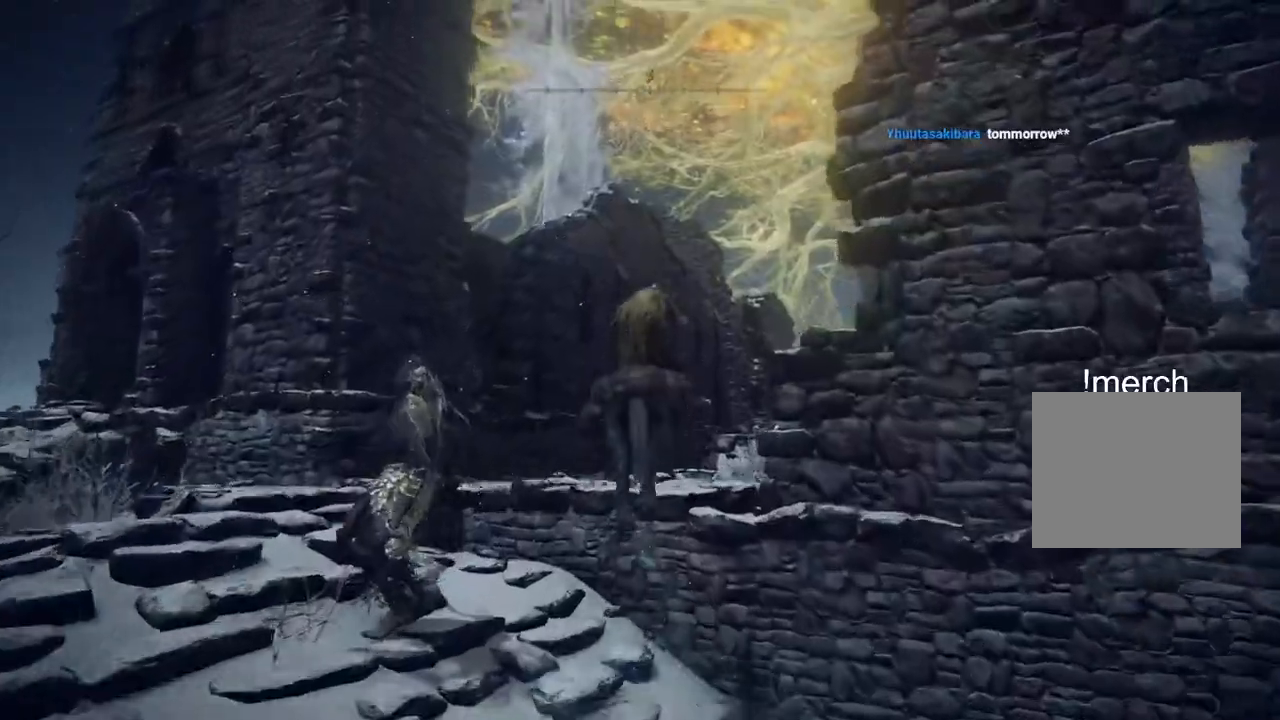
{"buttons": ["CIRCLE"], "left_stick": "up", "right_stick": "center", "events": [[117, "right_stick", "right"], [250, "right_stick", "center"], [433, "CIRCLE", "down"]]}
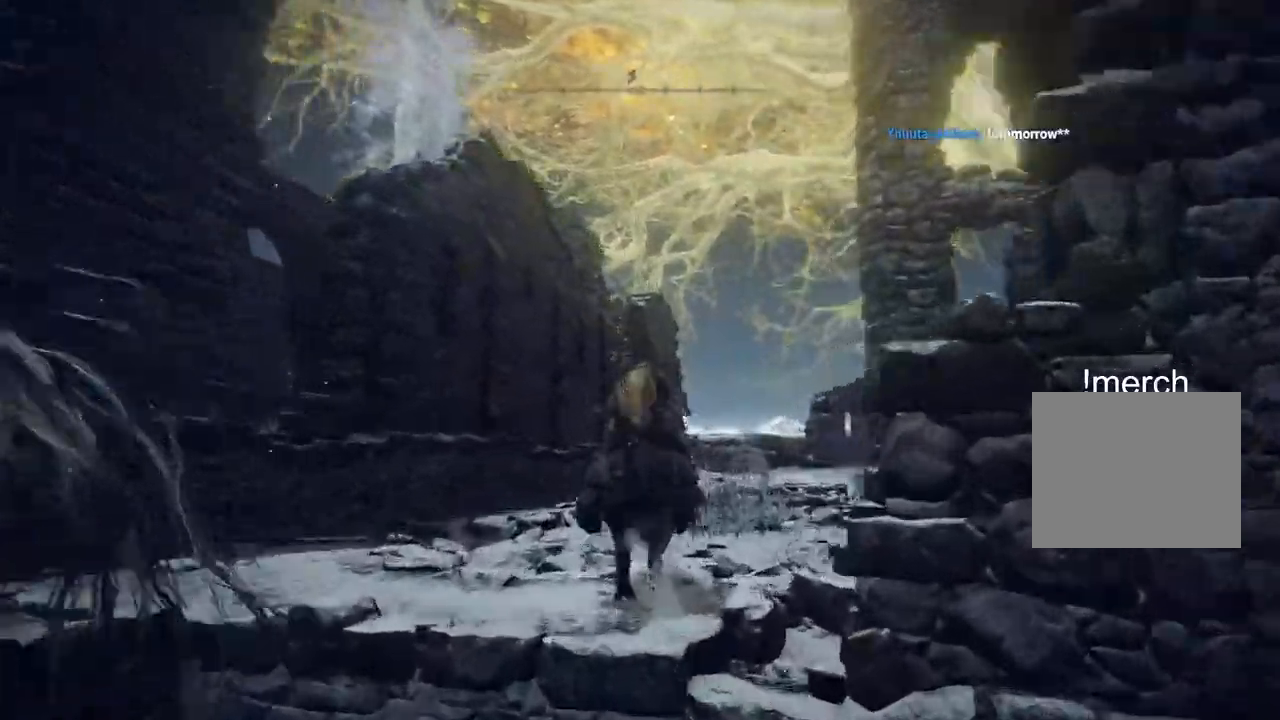
{"buttons": [], "left_stick": "up", "right_stick": "right", "events": [[33, "CIRCLE", "up"], [400, "right_stick", "right"]]}
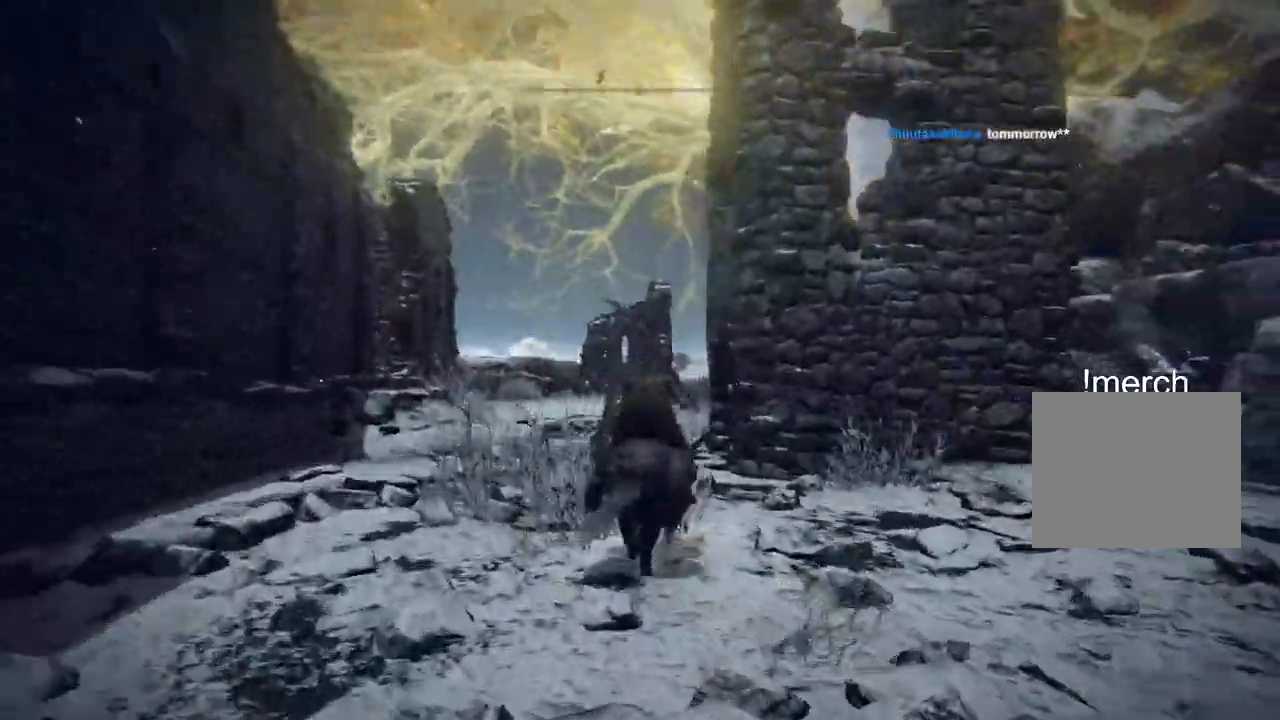
{"buttons": [], "left_stick": "up", "right_stick": "right", "events": []}
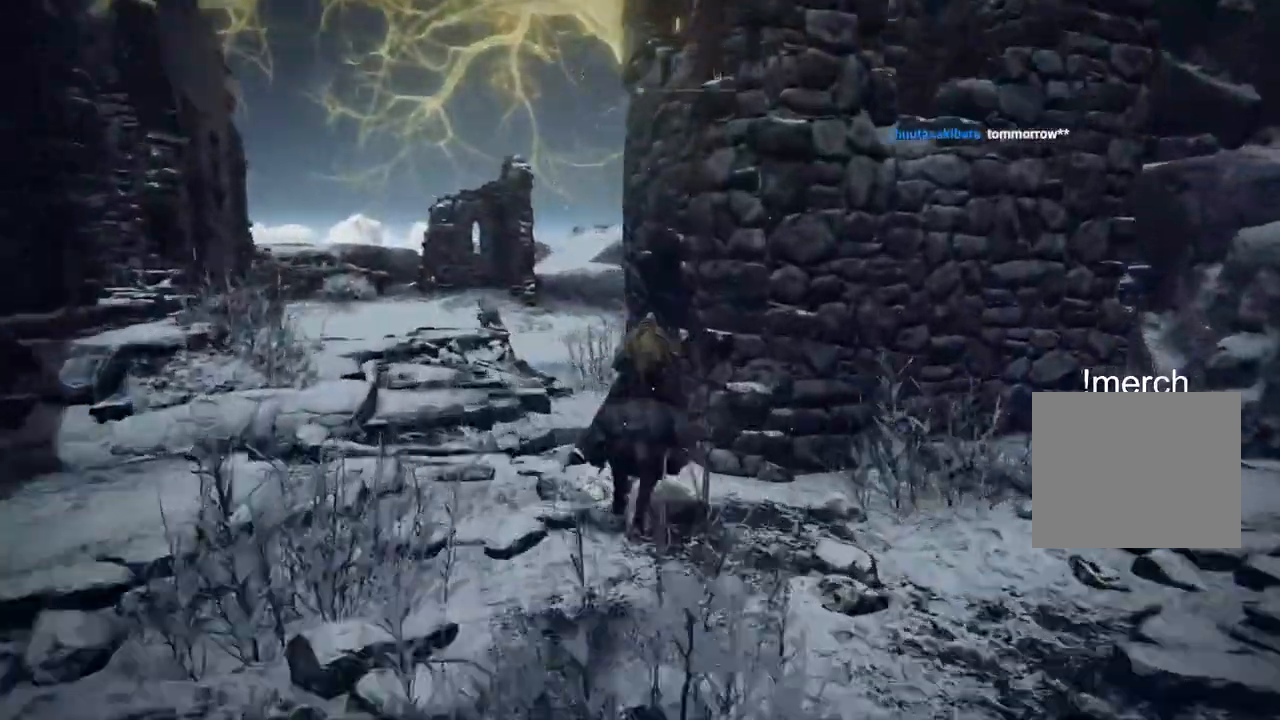
{"buttons": [], "left_stick": "up", "right_stick": "right", "events": []}
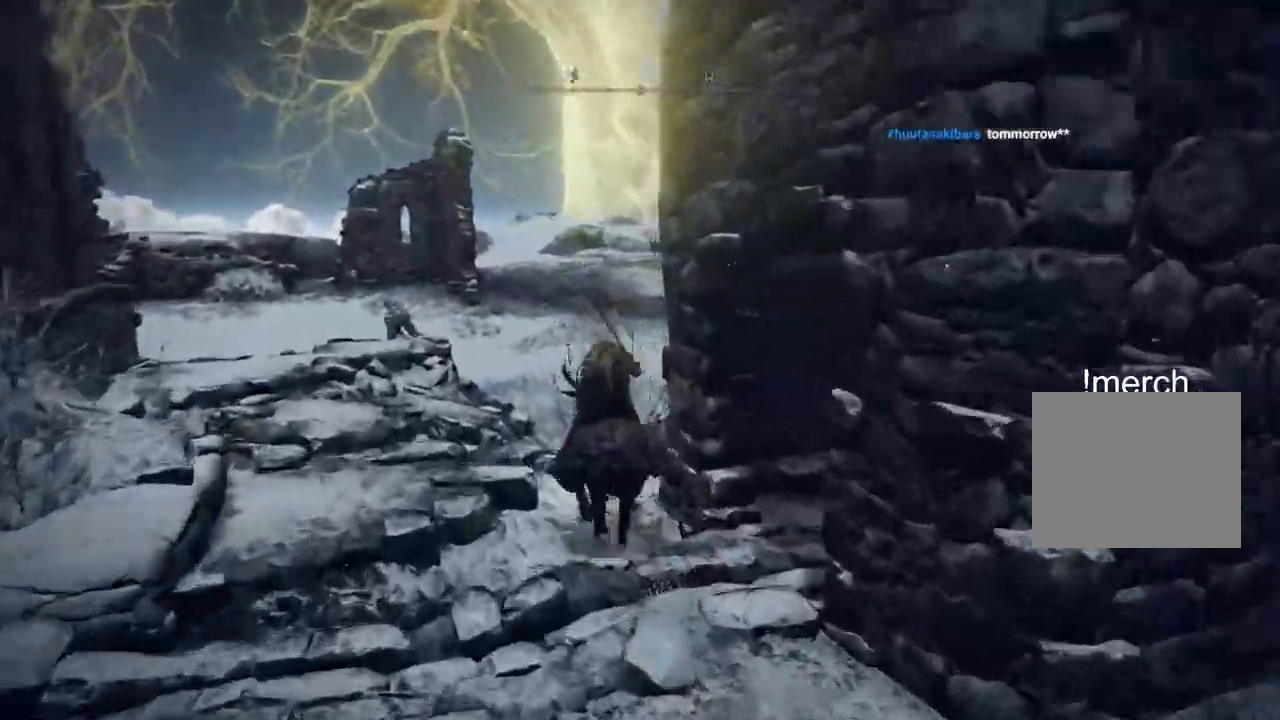
{"buttons": [], "left_stick": "up", "right_stick": "right", "events": []}
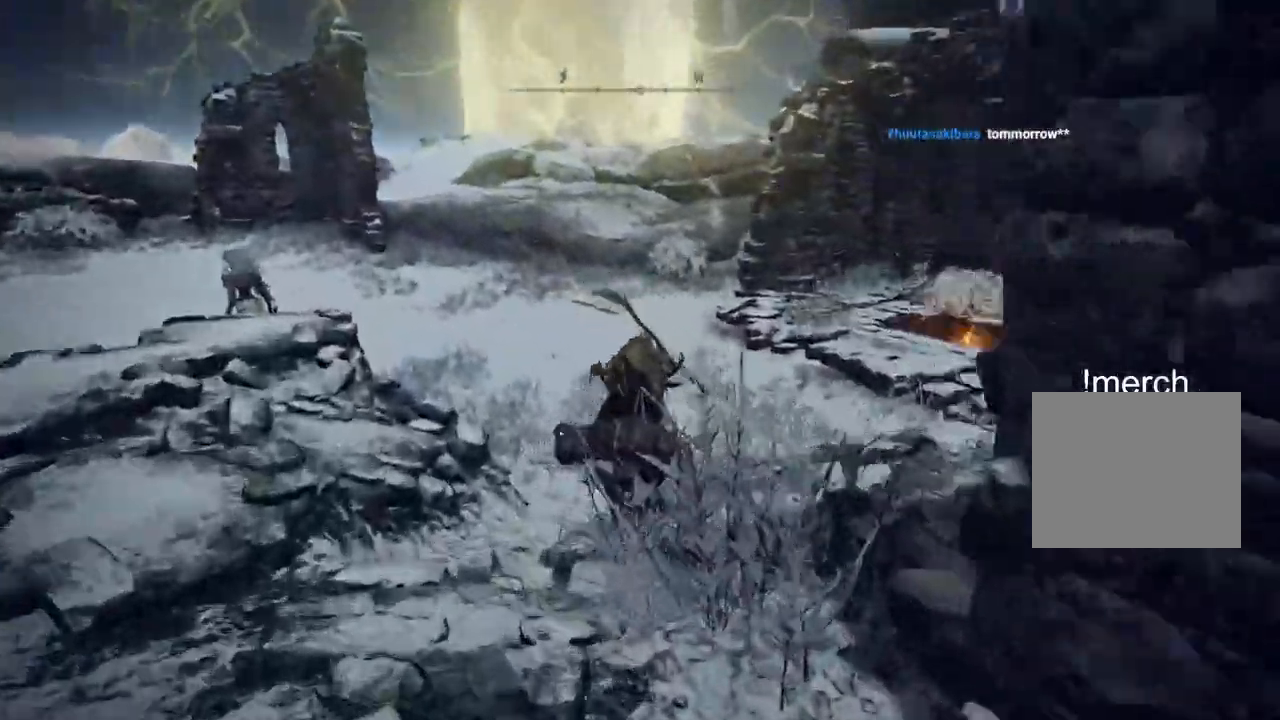
{"buttons": [], "left_stick": "up", "right_stick": "right", "events": []}
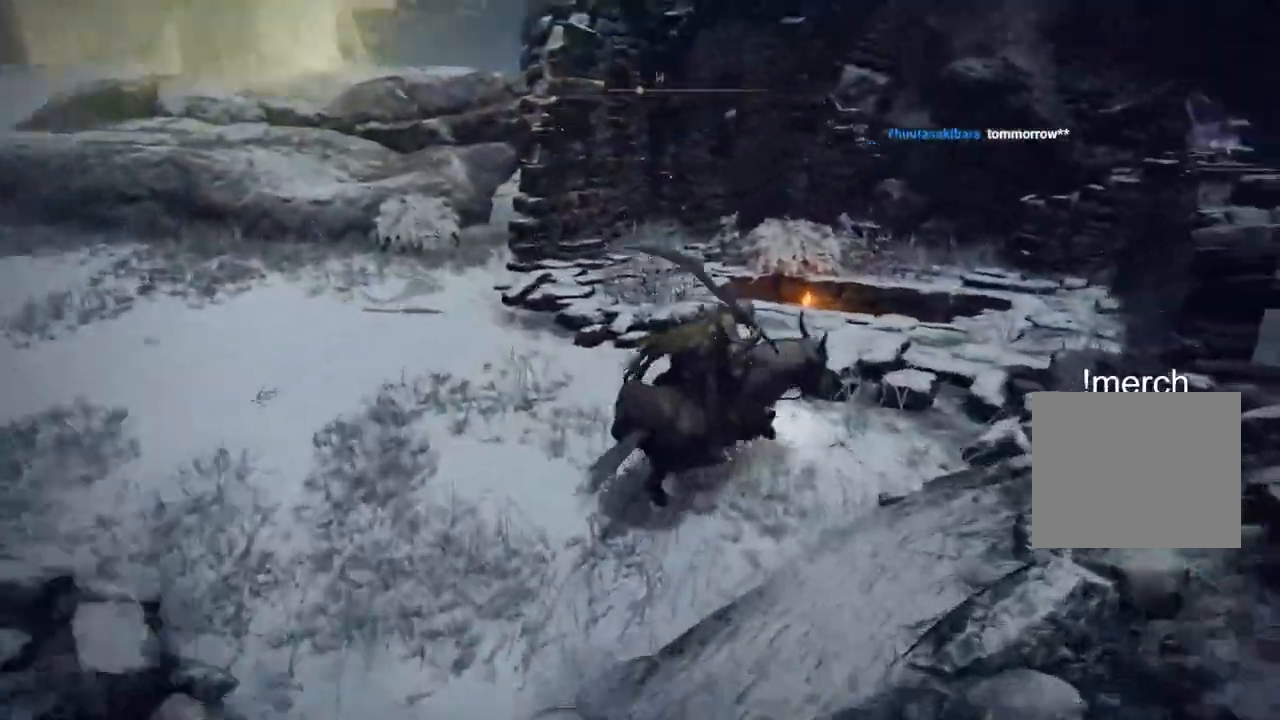
{"buttons": [], "left_stick": "up-right", "right_stick": "center", "events": [[83, "right_stick", "down-right"], [150, "L3", "down"], [150, "left_stick", "up-right"], [150, "right_stick", "center"], [283, "L3", "up"]]}
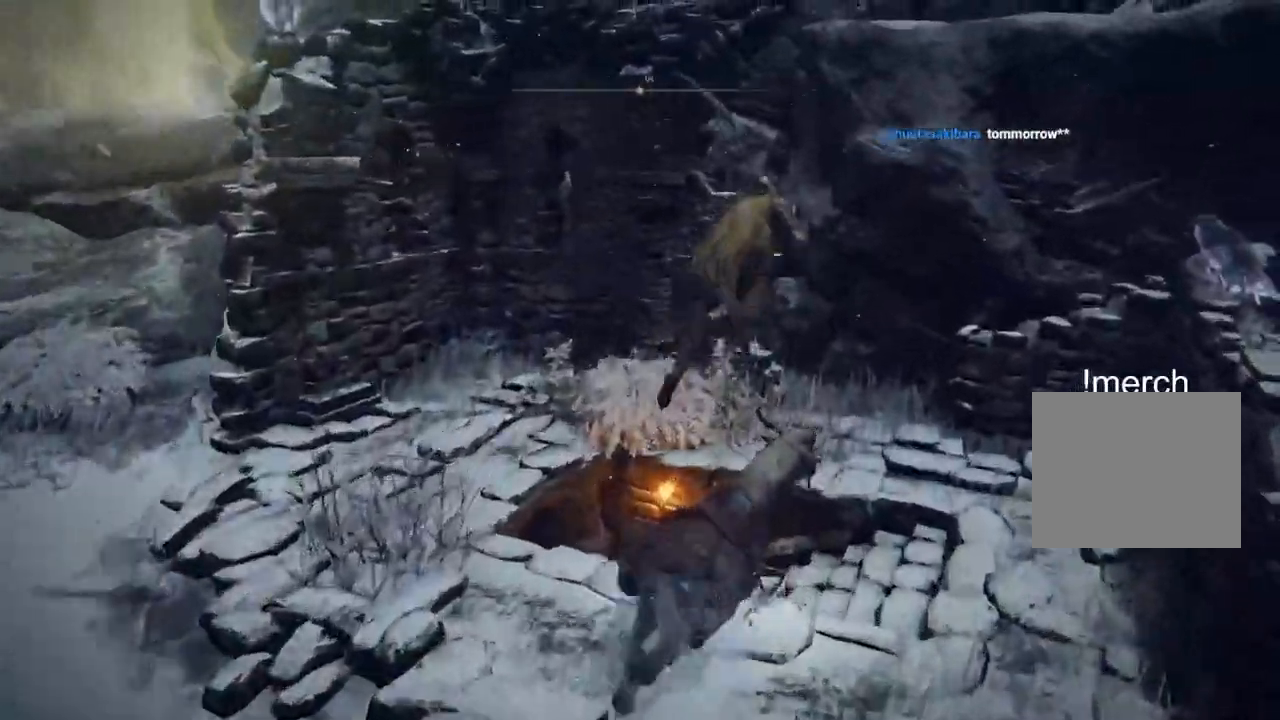
{"buttons": [], "left_stick": "left", "right_stick": "center", "events": [[433, "left_stick", "left"]]}
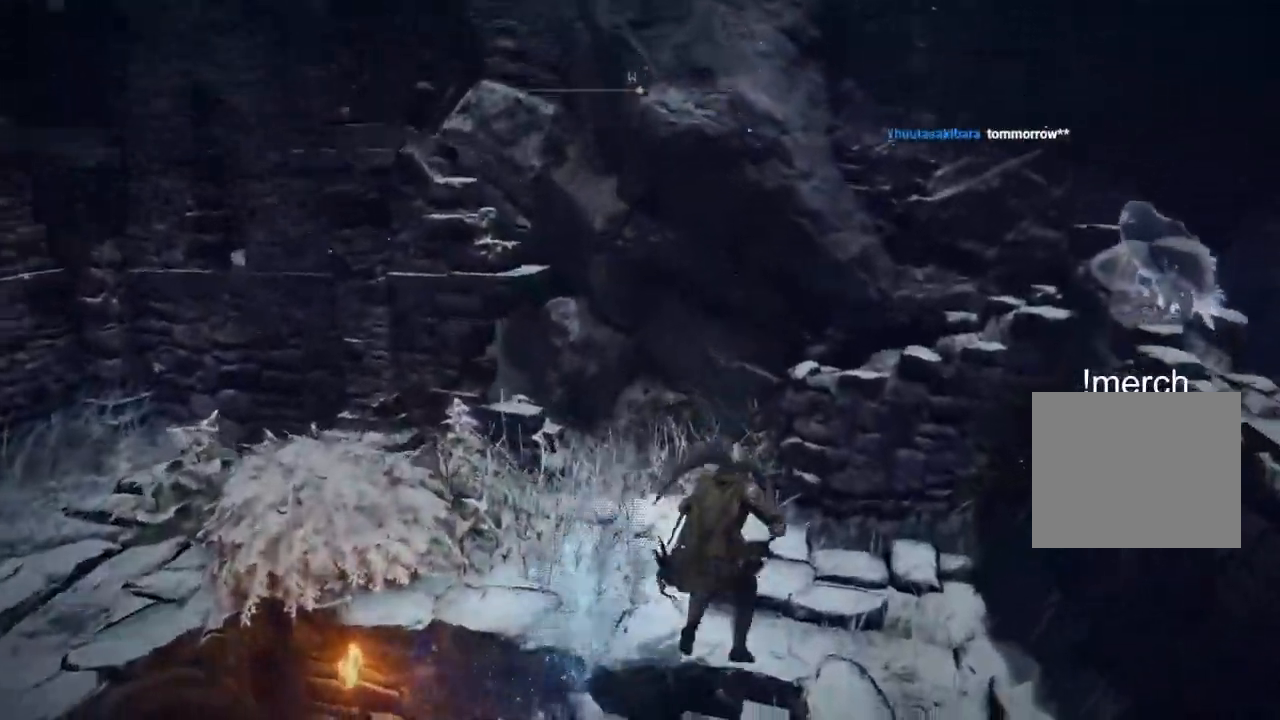
{"buttons": ["CIRCLE"], "left_stick": "up", "right_stick": "left", "events": [[67, "right_stick", "left"], [500, "CIRCLE", "down"], [500, "left_stick", "up"]]}
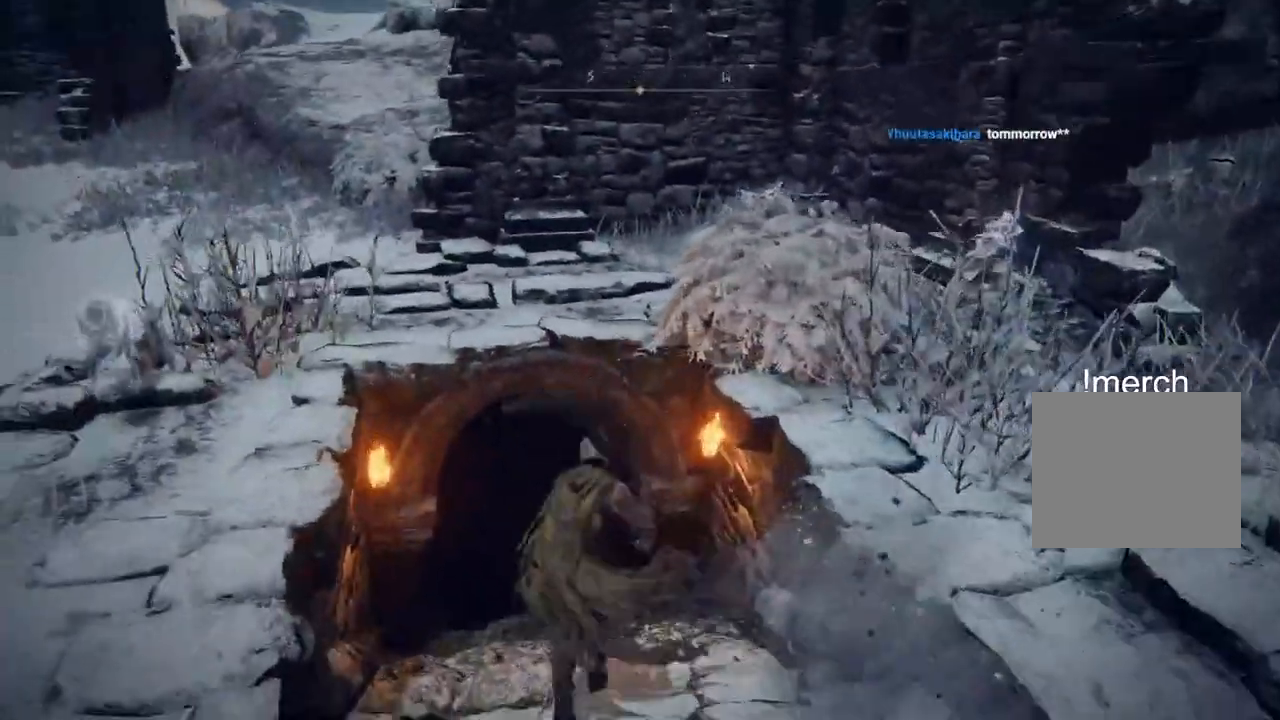
{"buttons": ["CIRCLE"], "left_stick": "up", "right_stick": "left", "events": []}
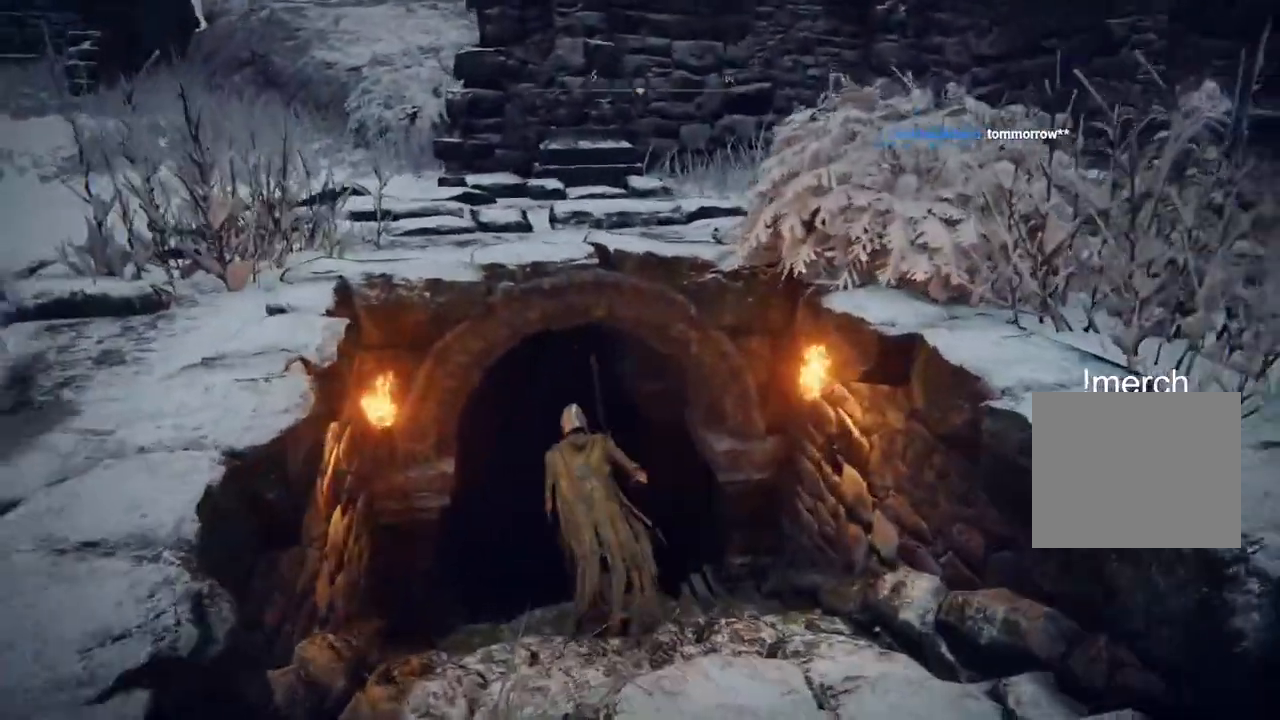
{"buttons": ["CIRCLE"], "left_stick": "up", "right_stick": "center", "events": [[333, "right_stick", "center"]]}
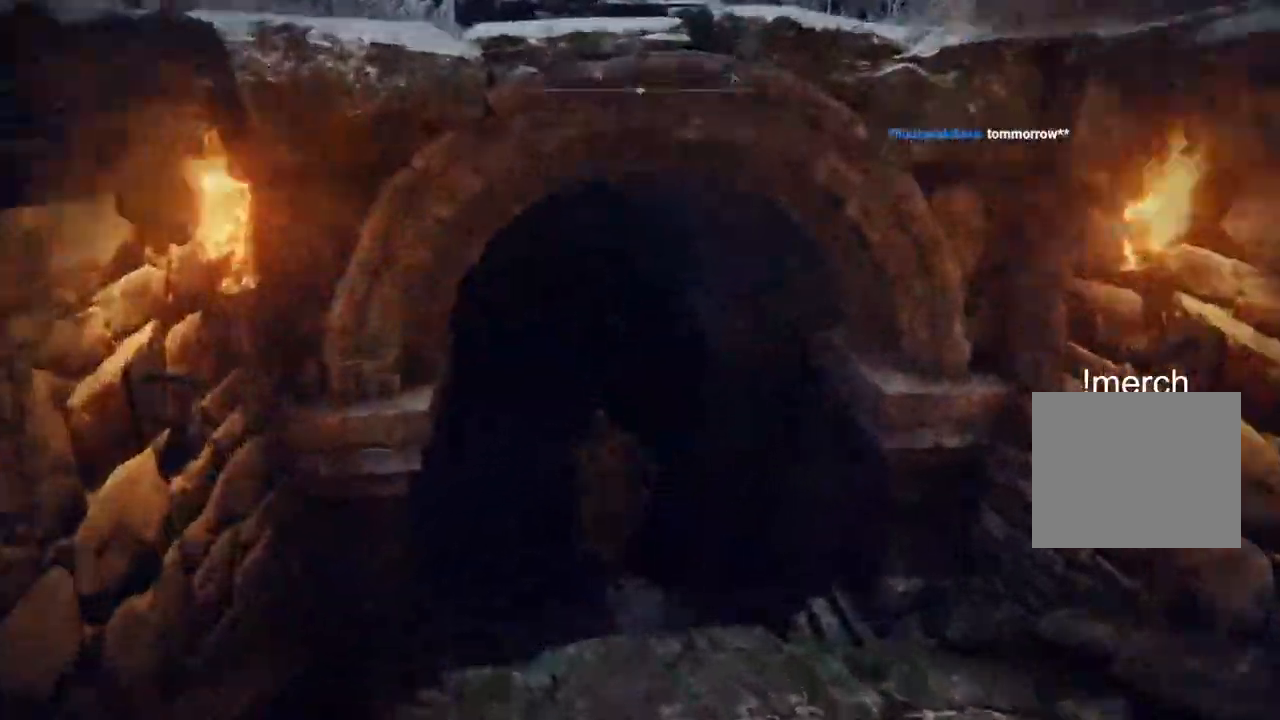
{"buttons": ["CIRCLE"], "left_stick": "up-left", "right_stick": "center", "events": [[367, "left_stick", "up-left"], [367, "right_stick", "left"], [433, "right_stick", "center"]]}
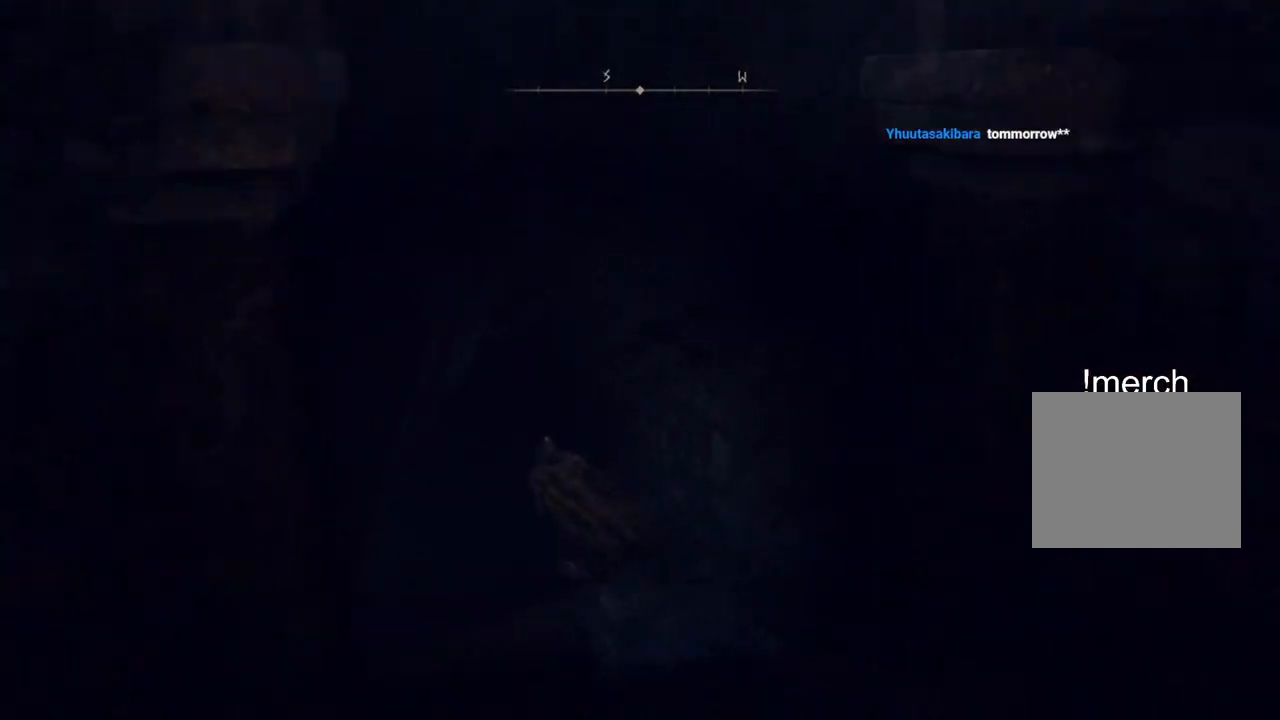
{"buttons": ["CIRCLE"], "left_stick": "up-left", "right_stick": "center", "events": []}
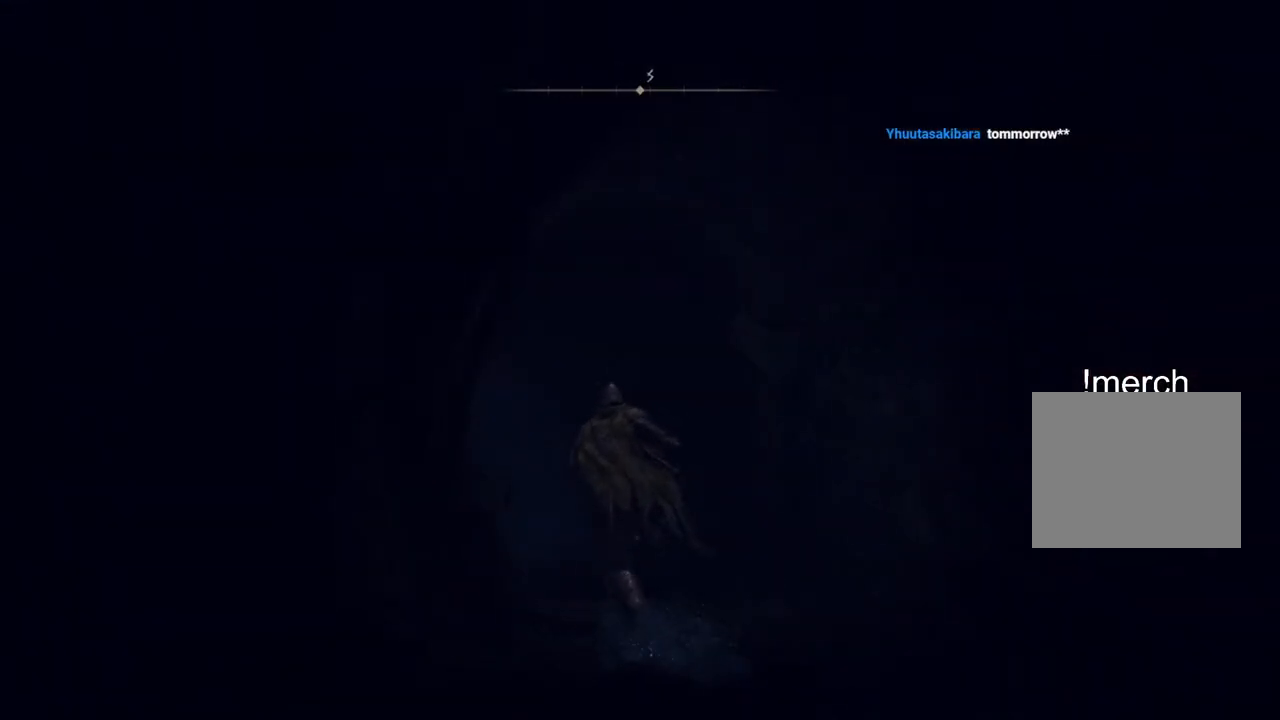
{"buttons": ["CIRCLE"], "left_stick": "up", "right_stick": "center", "events": [[467, "left_stick", "up"]]}
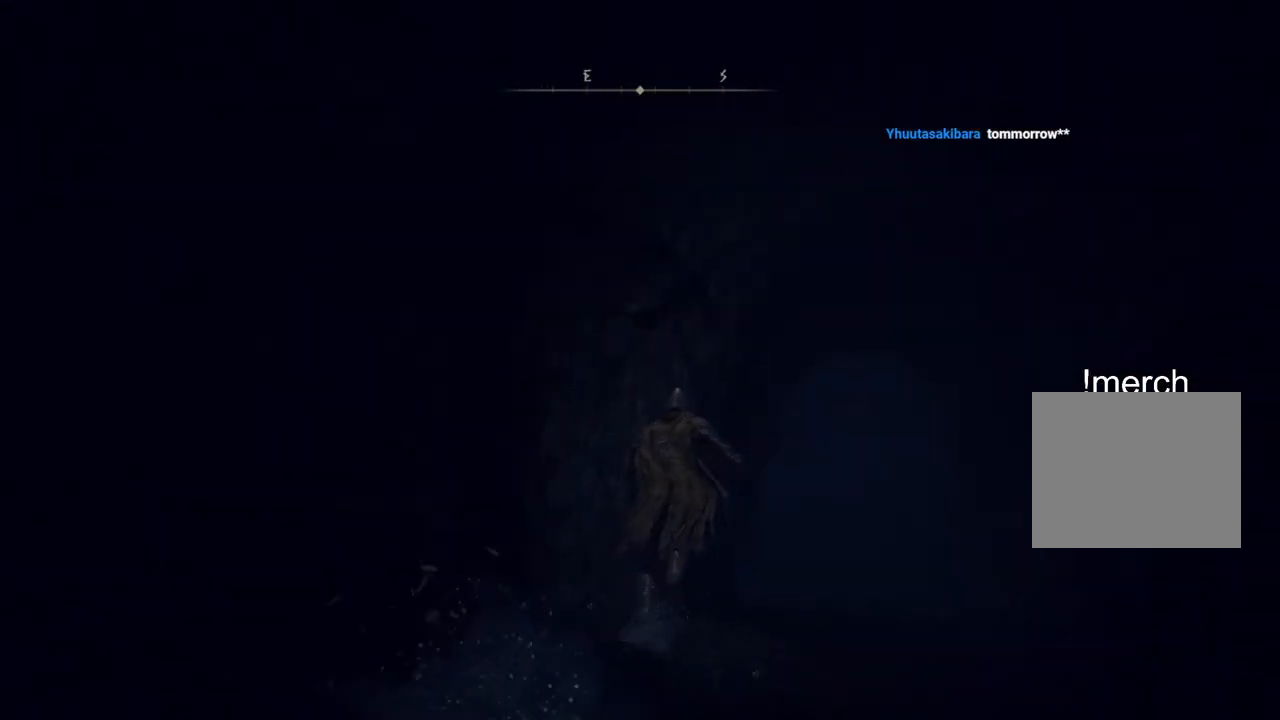
{"buttons": ["CIRCLE"], "left_stick": "up", "right_stick": "center", "events": []}
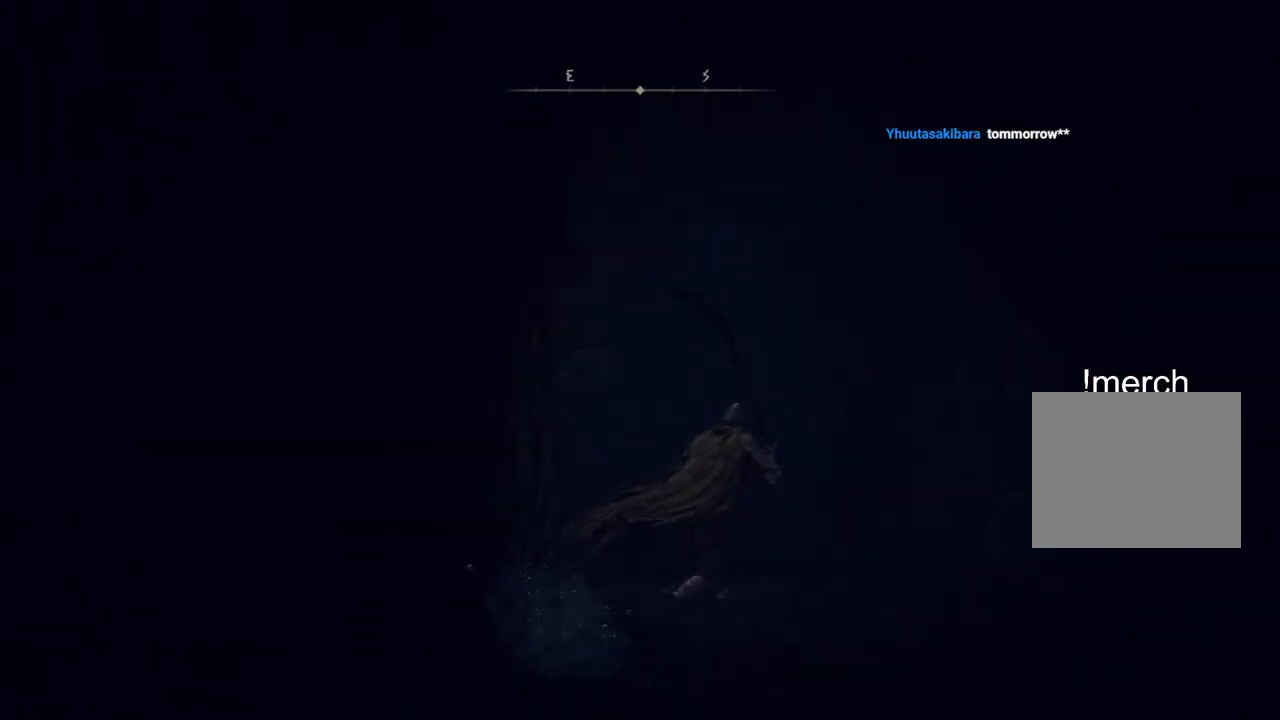
{"buttons": ["CIRCLE"], "left_stick": "up", "right_stick": "center", "events": []}
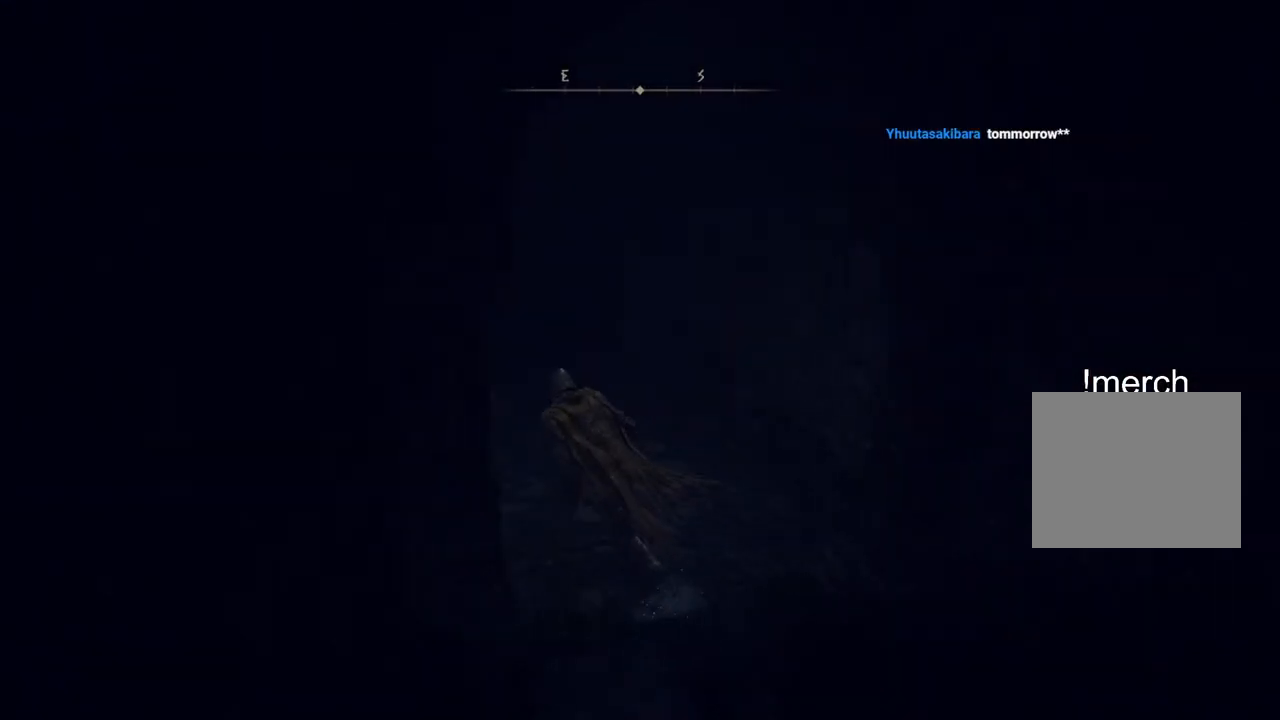
{"buttons": ["CIRCLE"], "left_stick": "up", "right_stick": "center", "events": []}
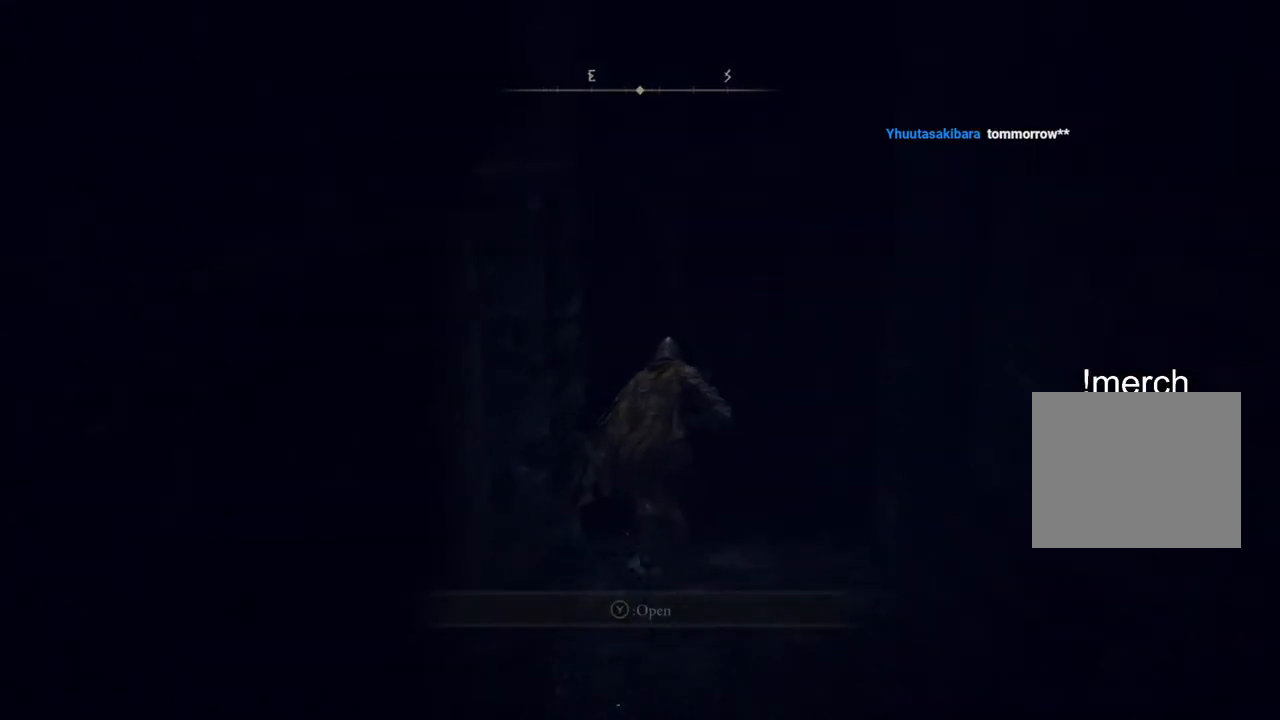
{"buttons": ["CIRCLE"], "left_stick": "up", "right_stick": "center", "events": [[250, "TRIANGLE", "down"], [333, "TRIANGLE", "up"]]}
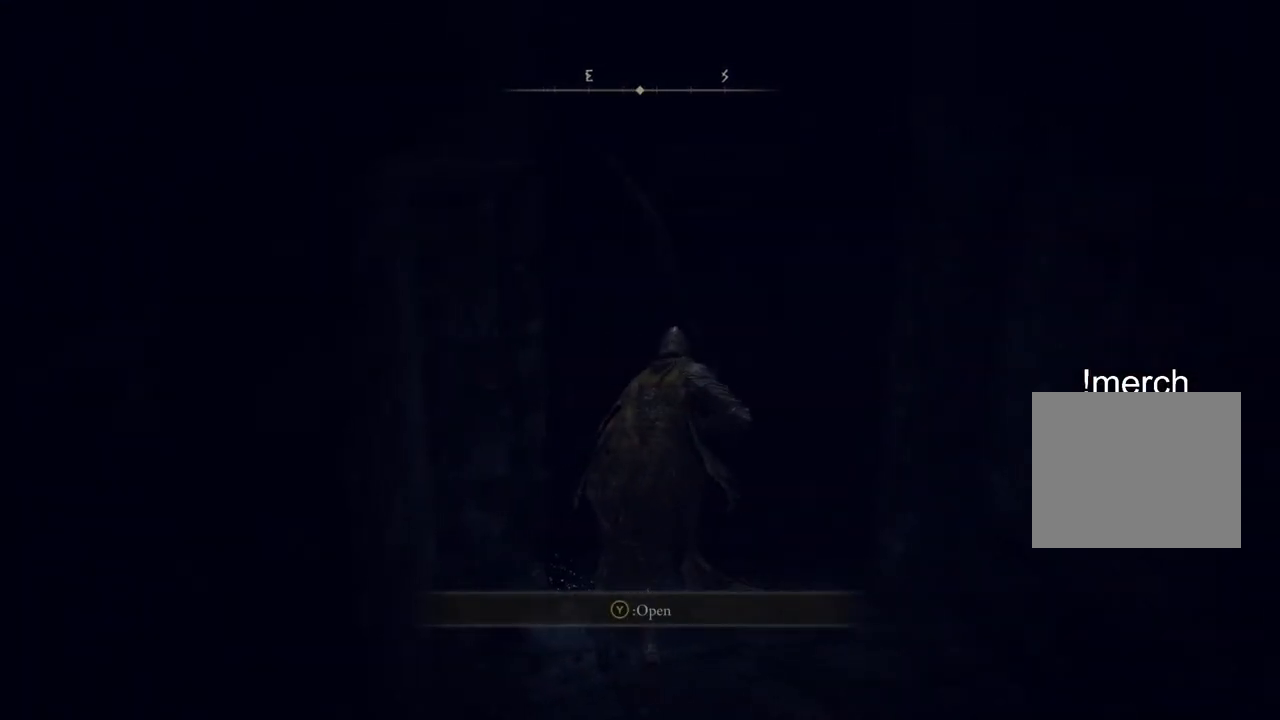
{"buttons": ["CIRCLE"], "left_stick": "up", "right_stick": "center", "events": [[333, "TRIANGLE", "down"], [450, "TRIANGLE", "up"]]}